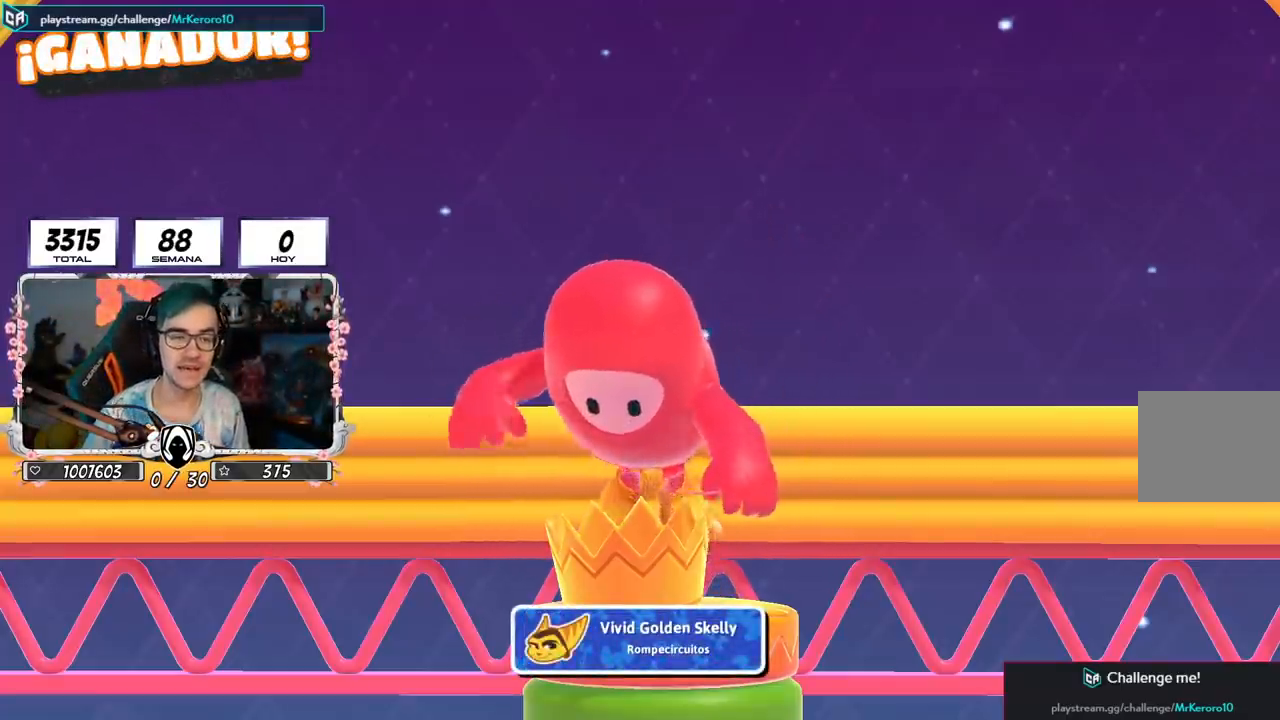
Gameplay with a controller (PlayStation layout); each line is a JSON object with the inputs held at the frame after it (dt_ms = milliseconds from this image to that frame). "events" lists button and stick changes between this image and that frame as [ms after this image, input, new state], when the widget could be followed in between.
{"dt_ms": 501, "buttons": [], "left_stick": "center", "right_stick": "center", "events": [[17, "CIRCLE", "down"], [150, "CIRCLE", "up"], [351, "CIRCLE", "down"], [484, "CIRCLE", "up"]]}
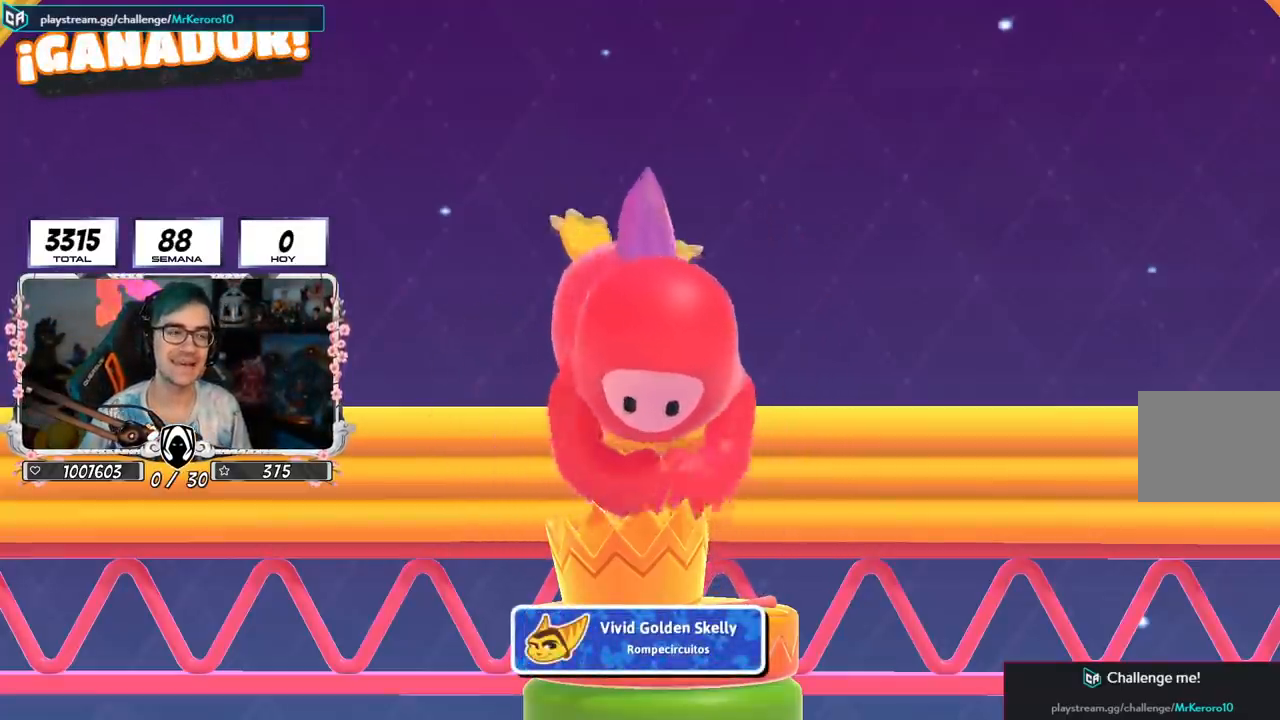
{"dt_ms": 500, "buttons": [], "left_stick": "center", "right_stick": "center", "events": [[50, "CIRCLE", "down"], [150, "CIRCLE", "up"], [233, "CIRCLE", "down"], [333, "CIRCLE", "up"], [383, "CIRCLE", "down"], [500, "CIRCLE", "up"]]}
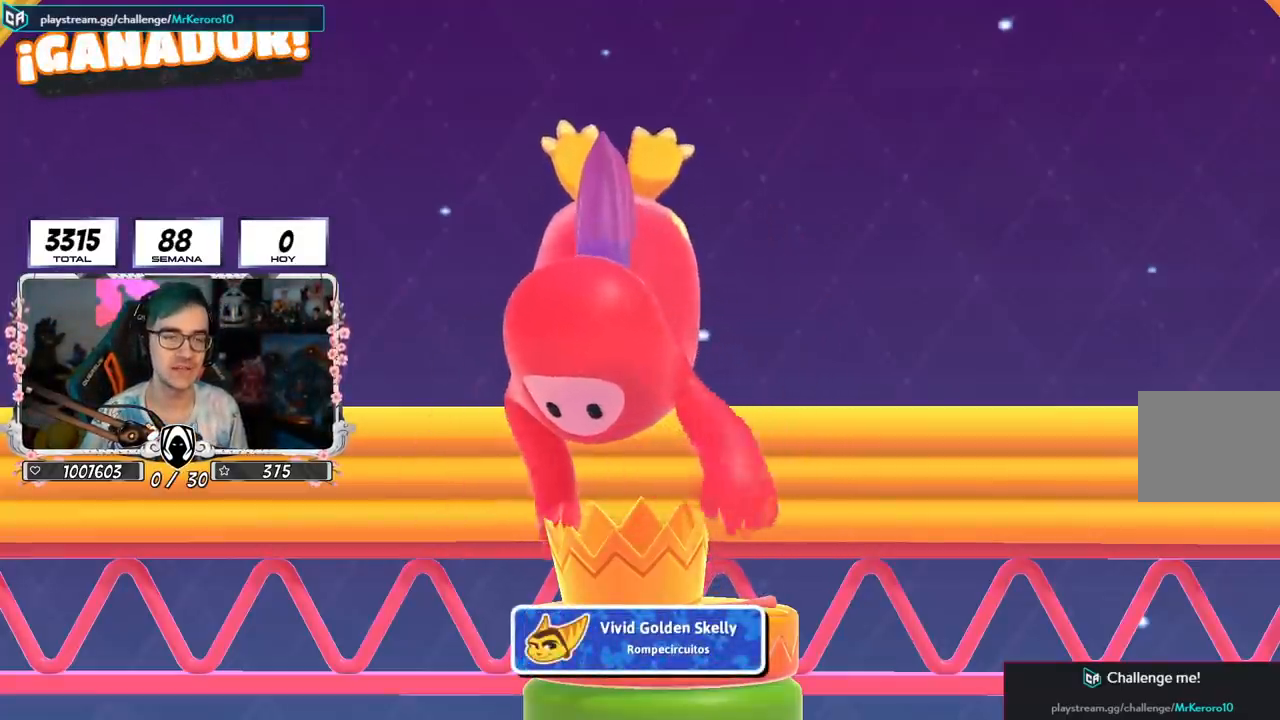
{"dt_ms": 501, "buttons": [], "left_stick": "center", "right_stick": "center", "events": [[50, "CIRCLE", "down"], [317, "CIRCLE", "up"], [417, "CIRCLE", "down"], [501, "CIRCLE", "up"]]}
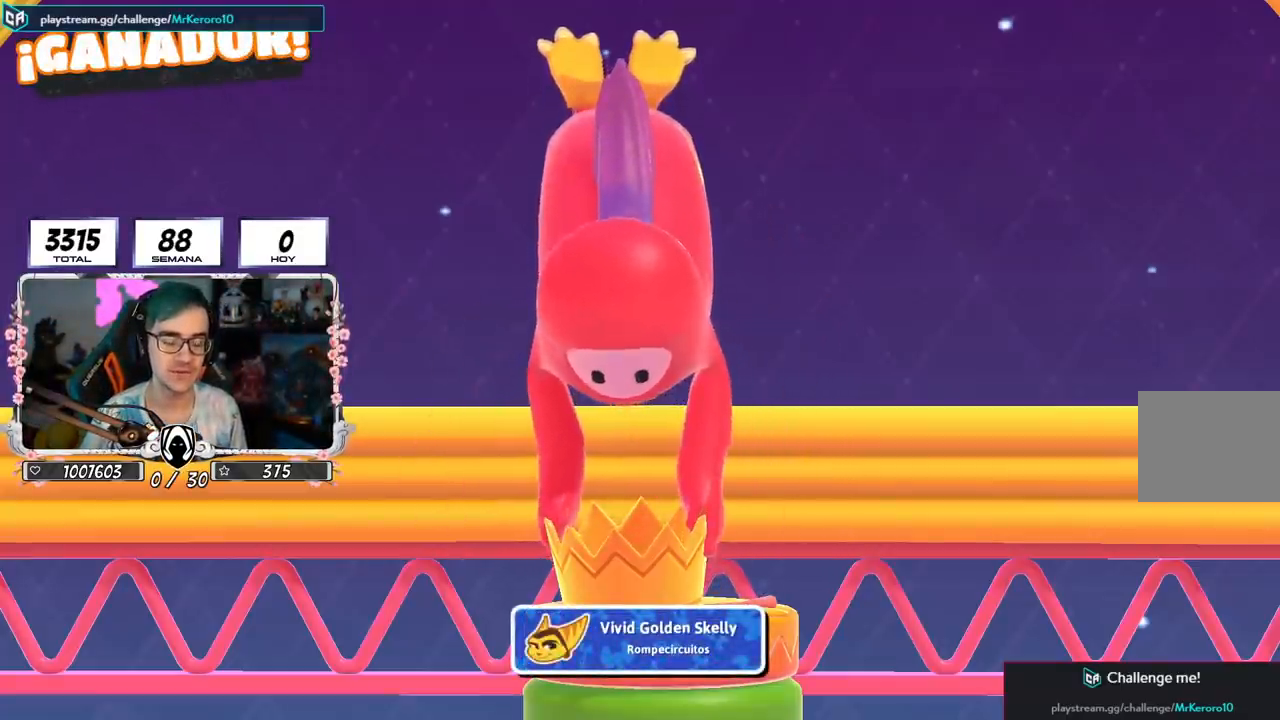
{"dt_ms": 500, "buttons": ["CIRCLE"], "left_stick": "center", "right_stick": "center", "events": [[66, "CIRCLE", "down"], [183, "CIRCLE", "up"], [250, "CIRCLE", "down"], [350, "CIRCLE", "up"], [417, "CIRCLE", "down"]]}
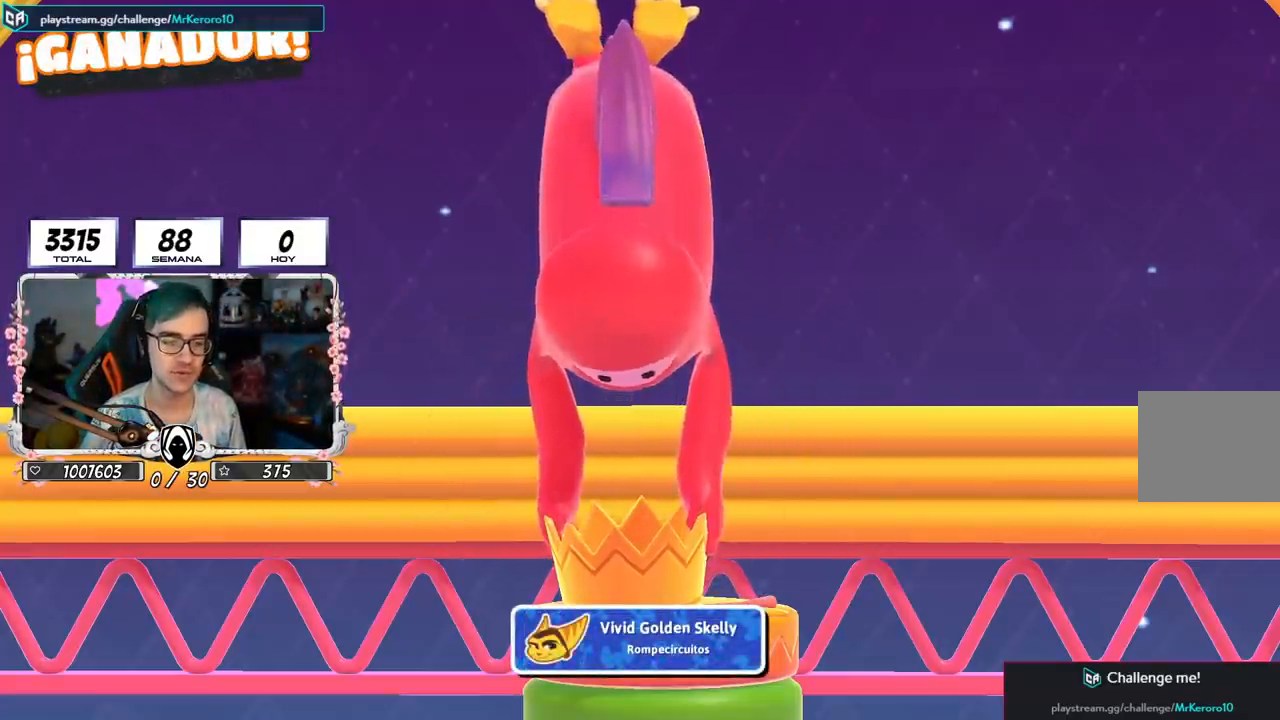
{"dt_ms": 501, "buttons": ["CIRCLE"], "left_stick": "center", "right_stick": "center", "events": [[17, "CIRCLE", "up"], [84, "CIRCLE", "down"], [184, "CIRCLE", "up"], [267, "CIRCLE", "down"], [384, "CIRCLE", "up"], [451, "CIRCLE", "down"]]}
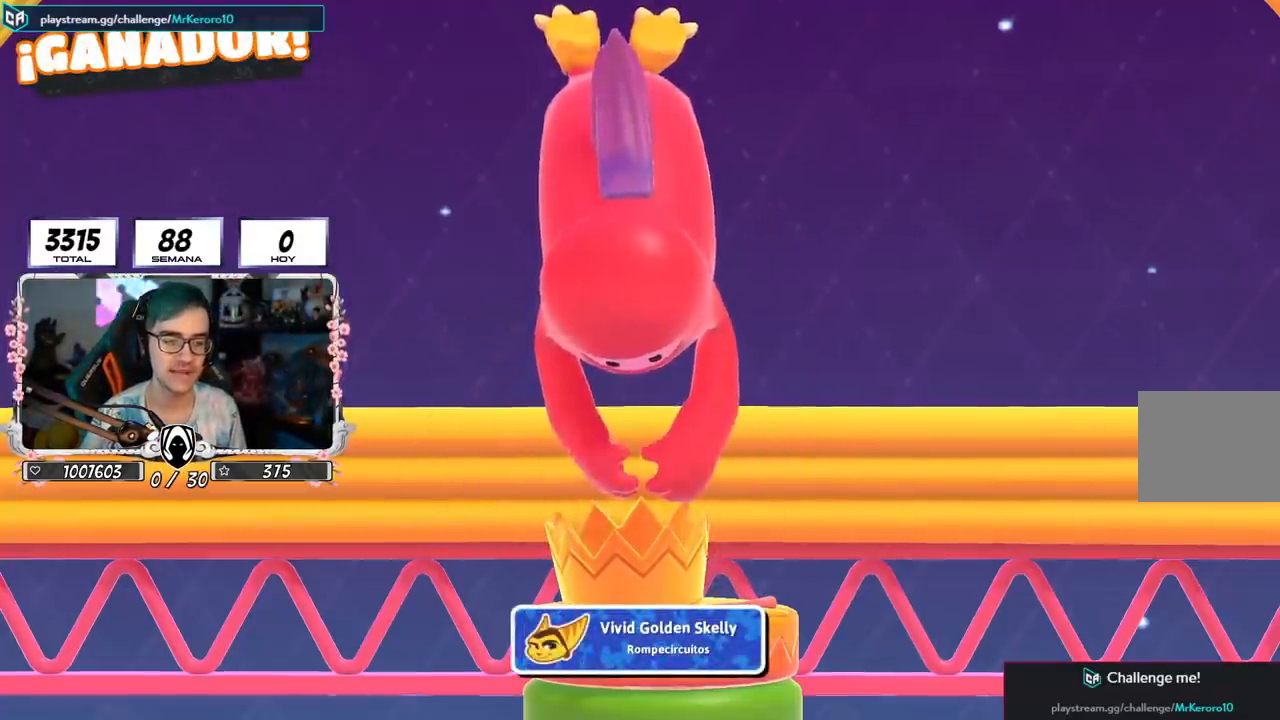
{"dt_ms": 500, "buttons": ["CIRCLE"], "left_stick": "center", "right_stick": "center", "events": [[66, "CIRCLE", "up"], [217, "CIRCLE", "down"], [300, "CIRCLE", "up"], [333, "CIRCLE", "down"]]}
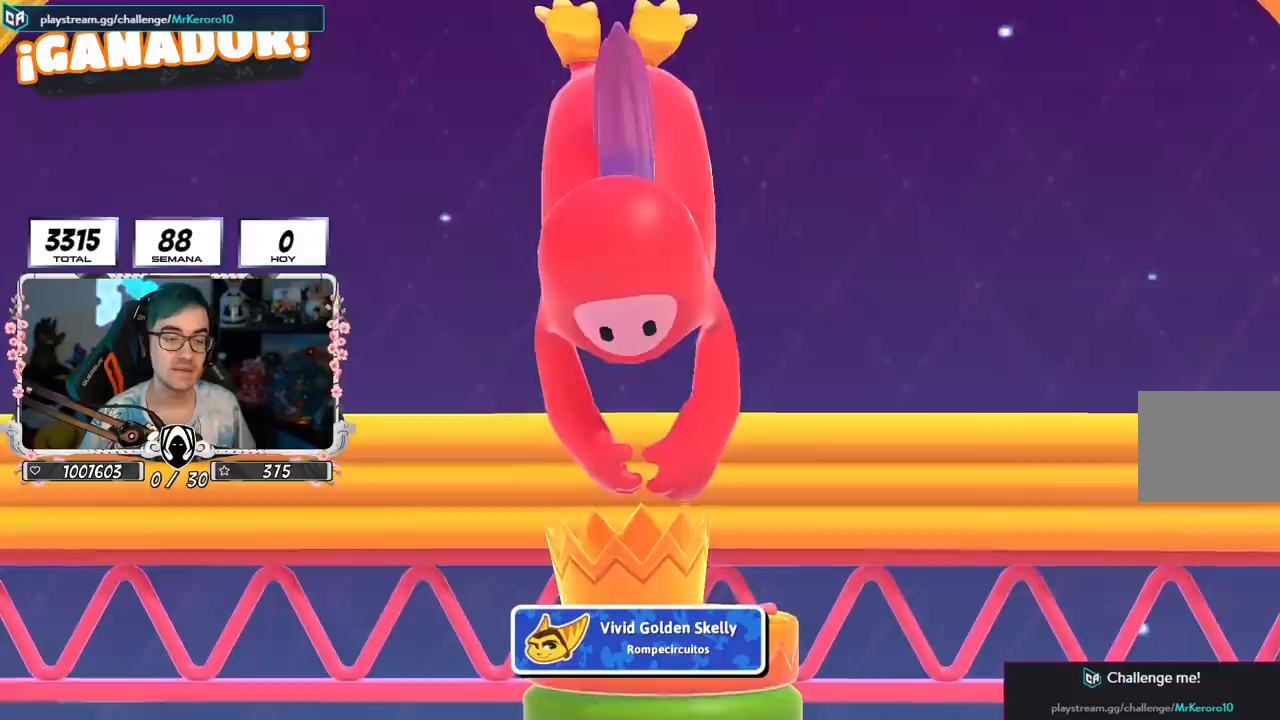
{"dt_ms": 501, "buttons": ["L1"], "left_stick": "center", "right_stick": "center"}
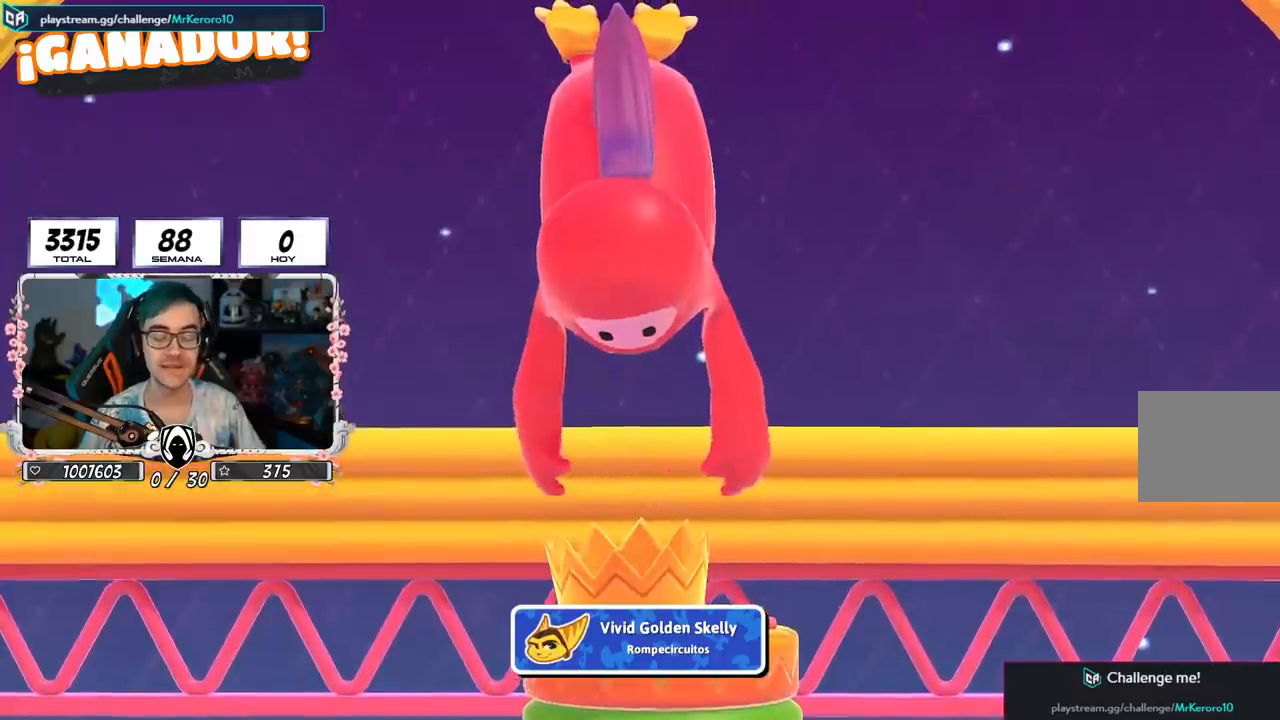
{"dt_ms": 984, "buttons": ["L1"], "left_stick": "center", "right_stick": "center"}
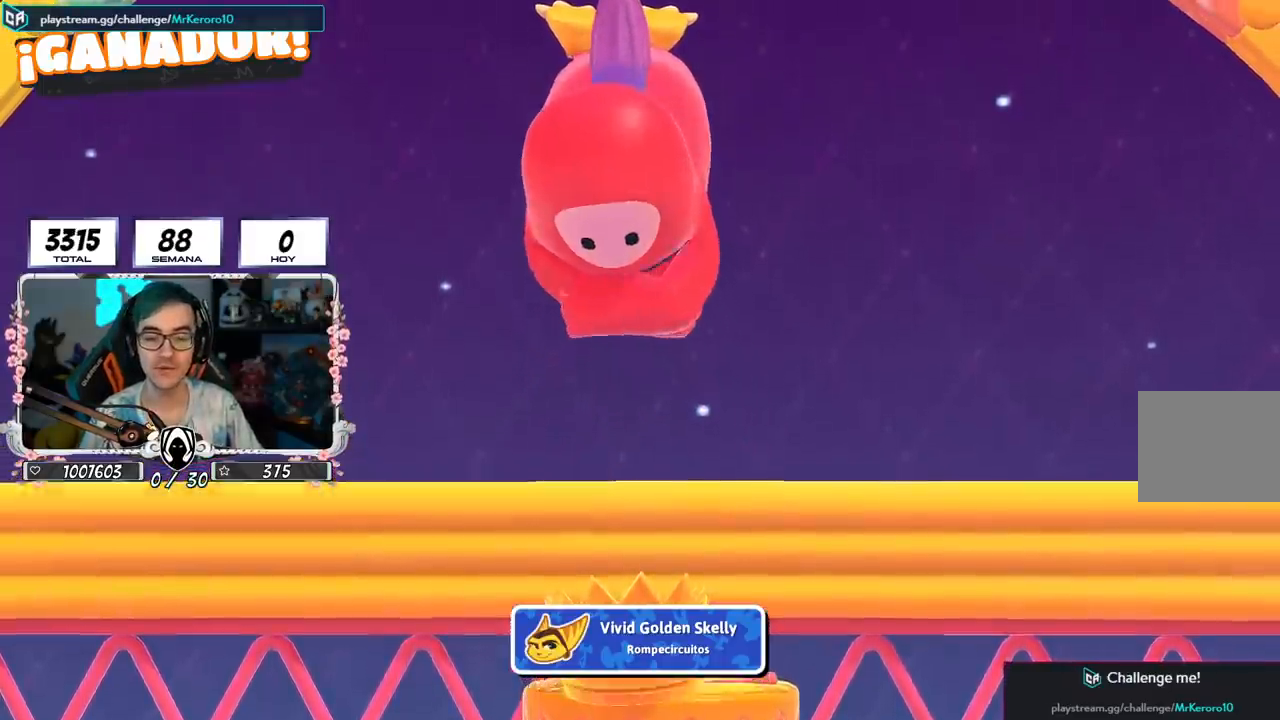
{"dt_ms": 501, "buttons": [], "left_stick": "center", "right_stick": "center", "events": [[33, "L1", "up"]]}